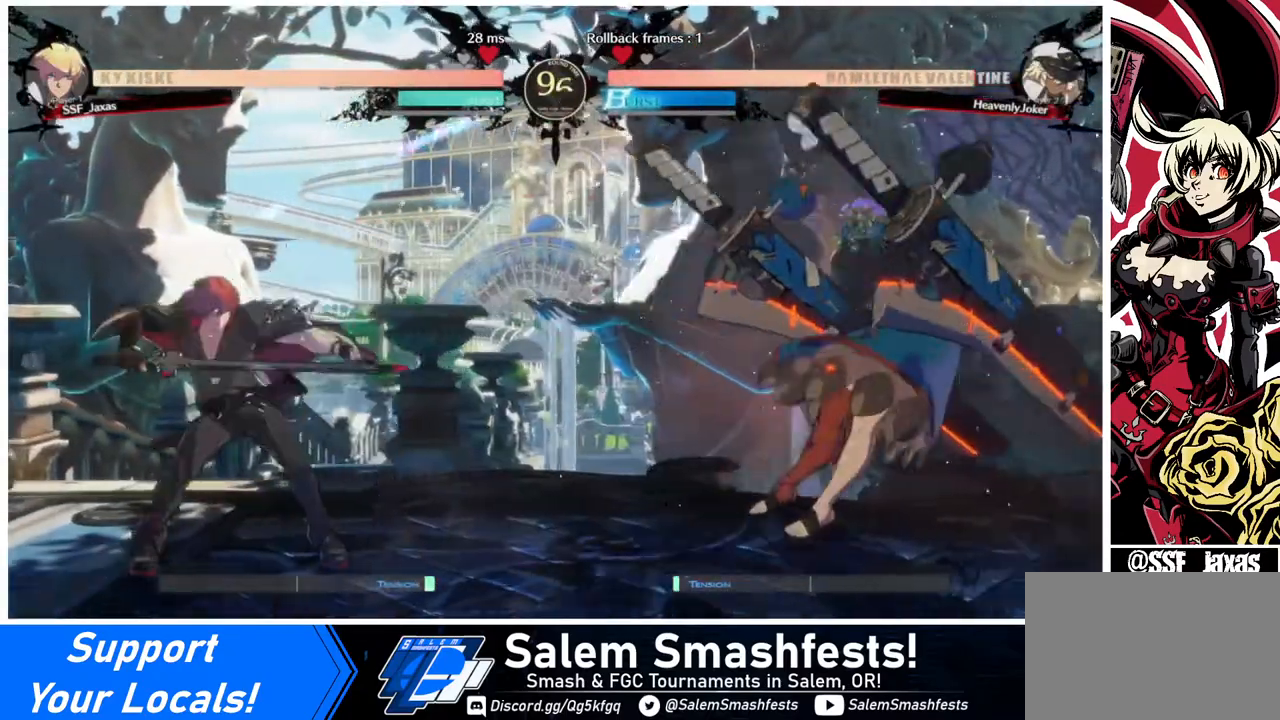
Gameplay with a controller (arcade stick); each line is a JSON object with the inputs held at the frame after it. "events" lists button and stick changes between this image and that frame as [ms after this image, input, new state], when the widget could be followed in between. Not read: L3 R3.
{"buttons": [], "events": [[80, "TRIANGLE", "up"]]}
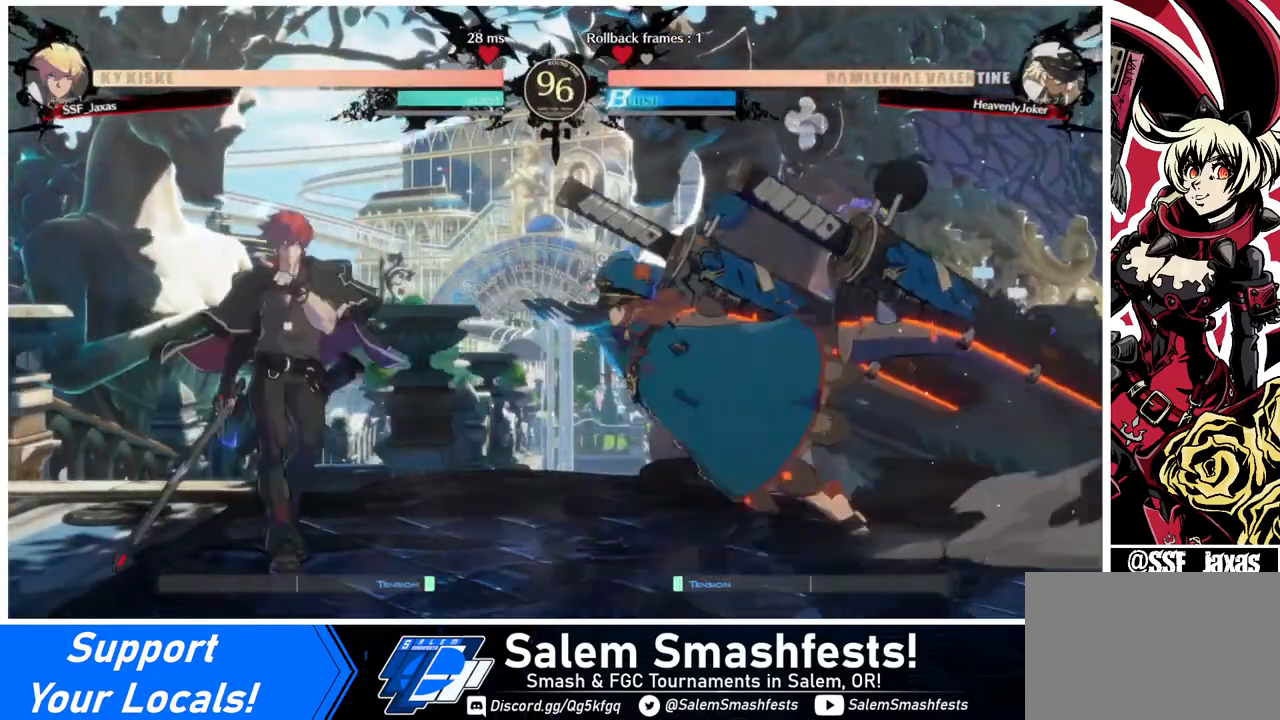
{"buttons": ["DPAD_DOWN", "DPAD_LEFT"], "events": [[120, "DPAD_LEFT", "down"], [480, "DPAD_DOWN", "down"]]}
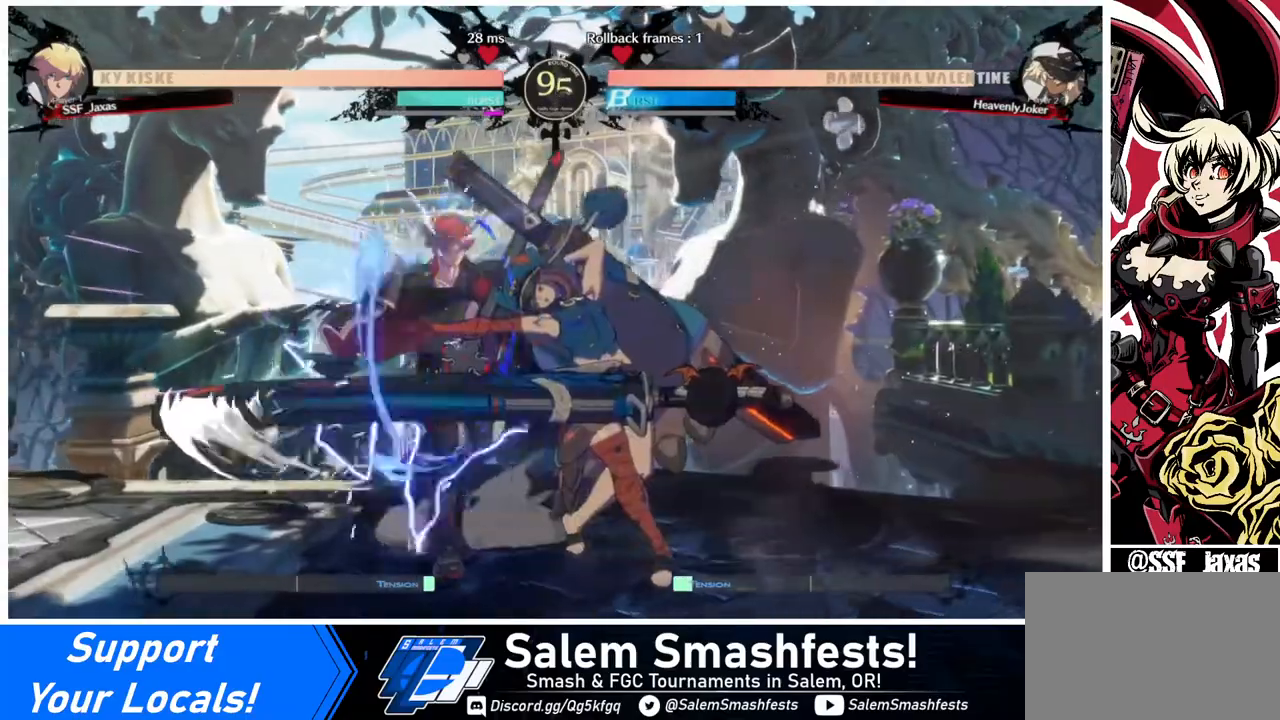
{"buttons": ["DPAD_DOWN", "DPAD_LEFT"], "events": []}
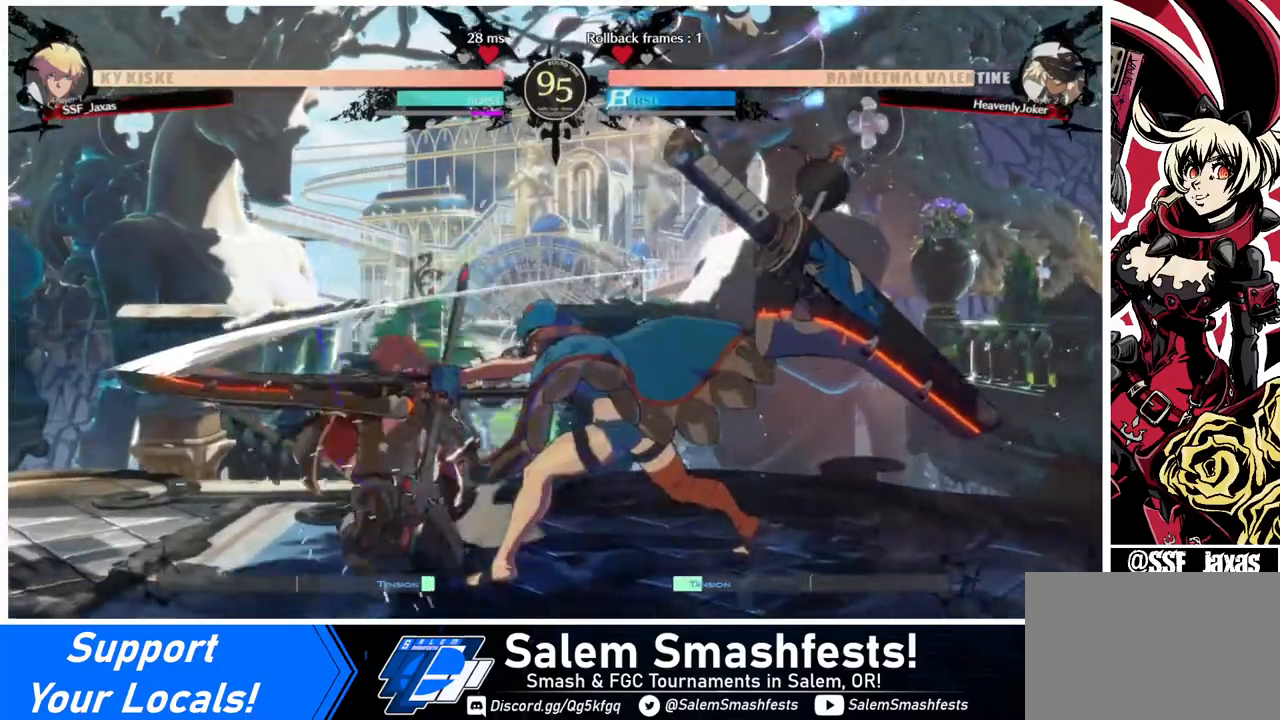
{"buttons": ["DPAD_LEFT"], "events": [[280, "DPAD_DOWN", "up"]]}
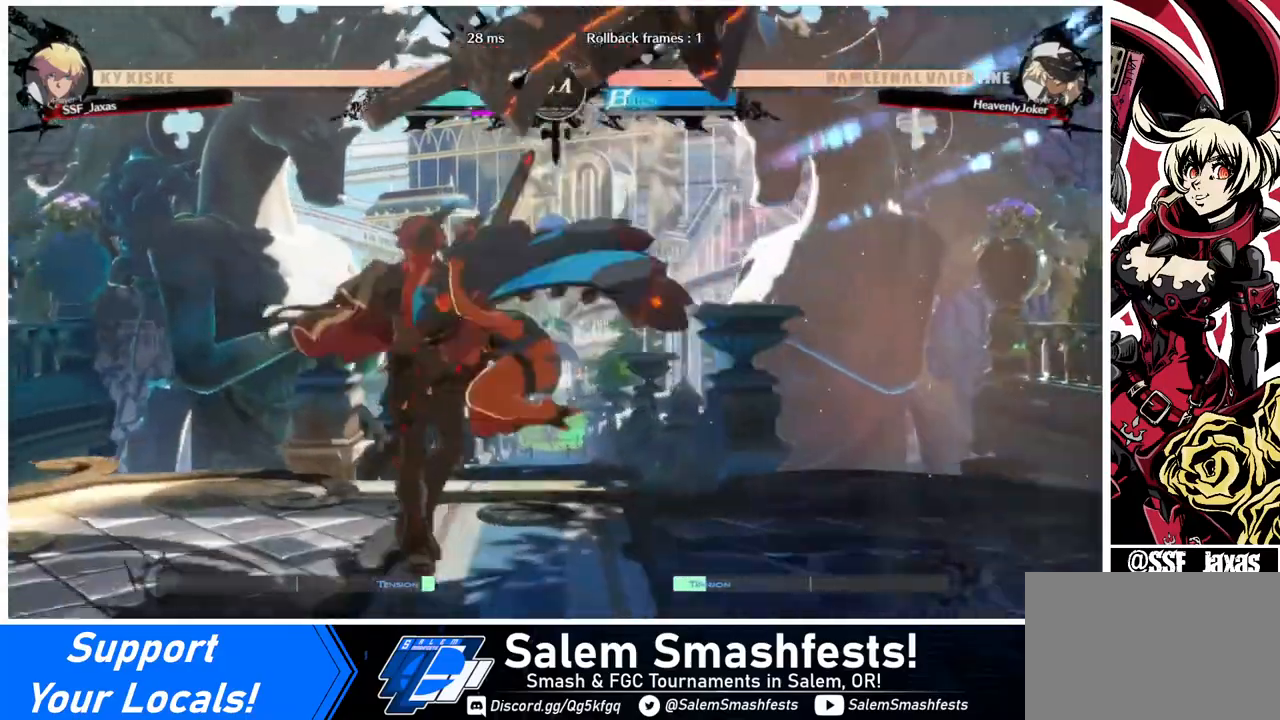
{"buttons": ["SQUARE", "DPAD_DOWN"], "events": [[400, "DPAD_LEFT", "up"], [440, "DPAD_DOWN", "down"], [480, "SQUARE", "down"]]}
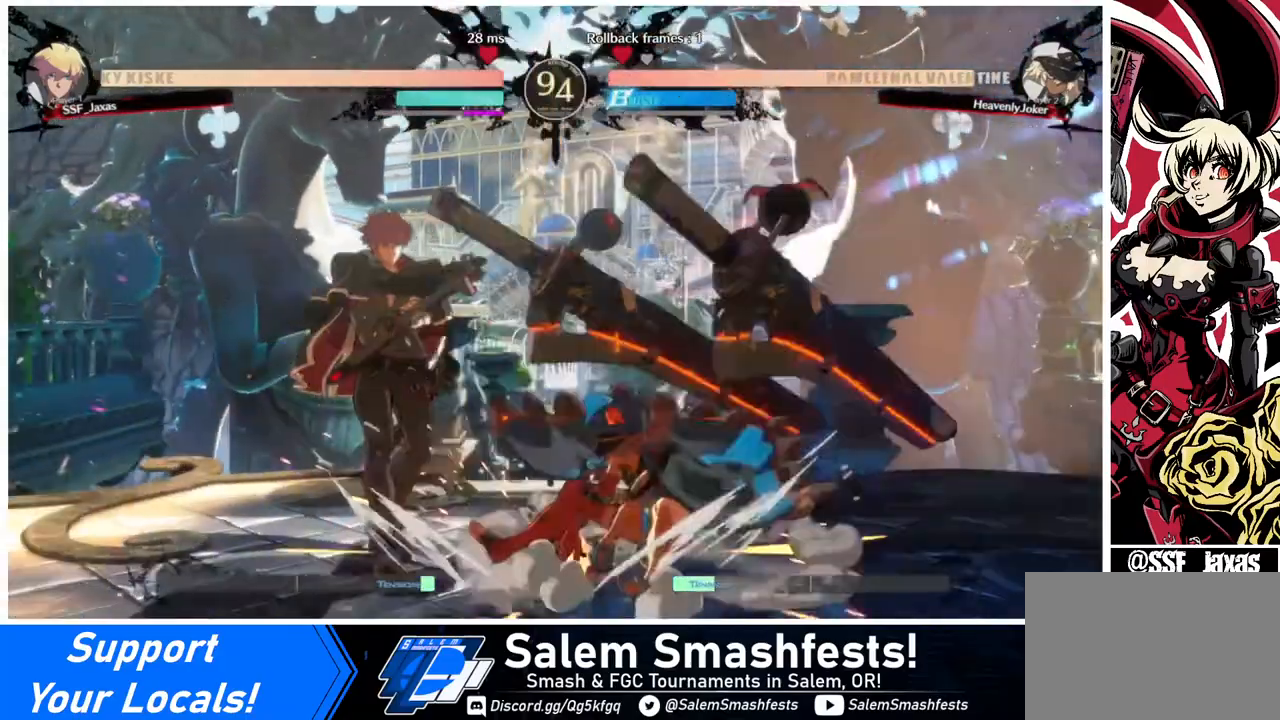
{"buttons": [], "events": [[120, "SQUARE", "up"], [200, "R2", "down"], [320, "DPAD_DOWN", "up"], [320, "R2", "up"]]}
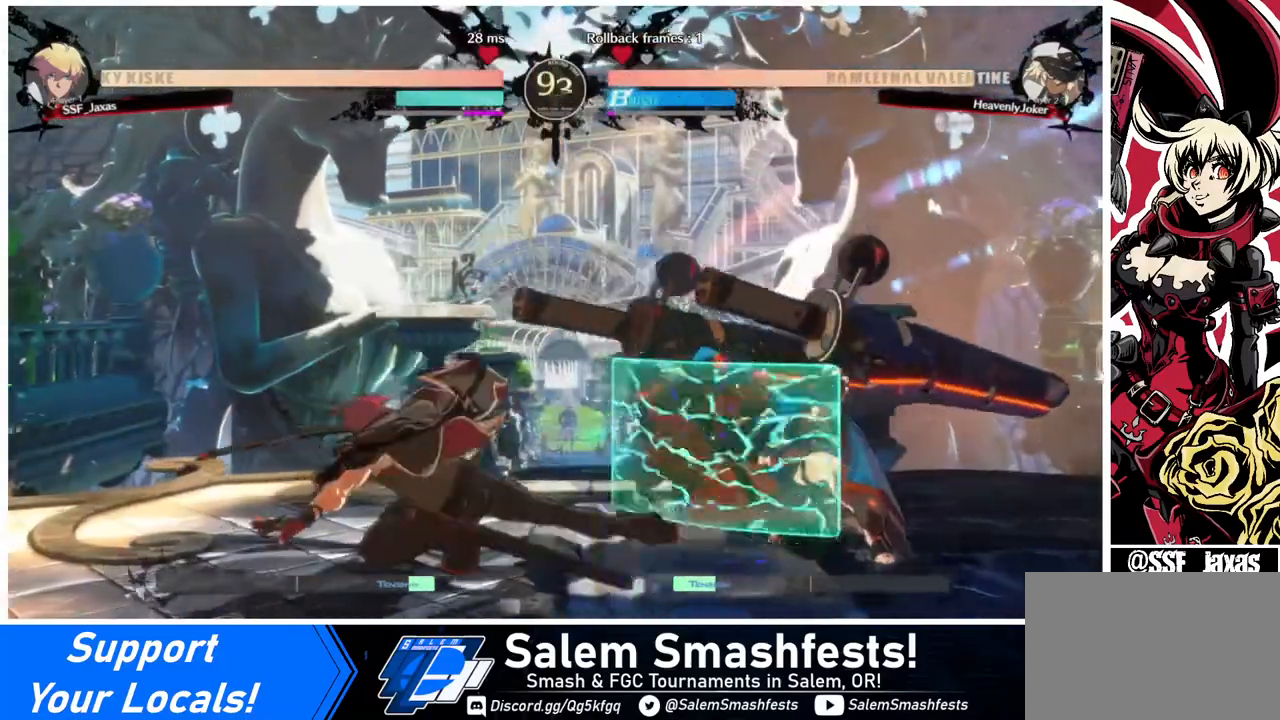
{"buttons": ["DPAD_LEFT"], "events": [[240, "DPAD_DOWN", "down"], [280, "DPAD_RIGHT", "down"], [400, "DPAD_DOWN", "up"], [400, "TRIANGLE", "down"], [480, "TRIANGLE", "up"], [520, "DPAD_LEFT", "down"], [520, "DPAD_RIGHT", "up"]]}
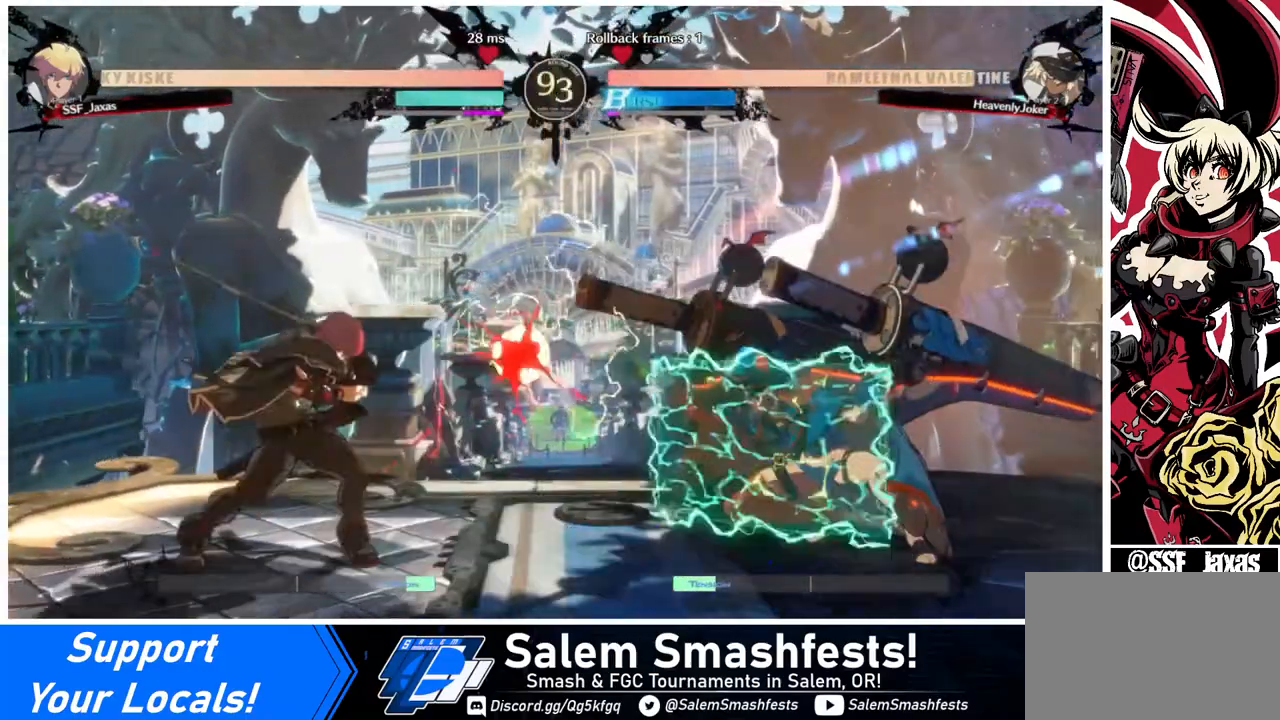
{"buttons": [], "events": [[400, "DPAD_LEFT", "up"]]}
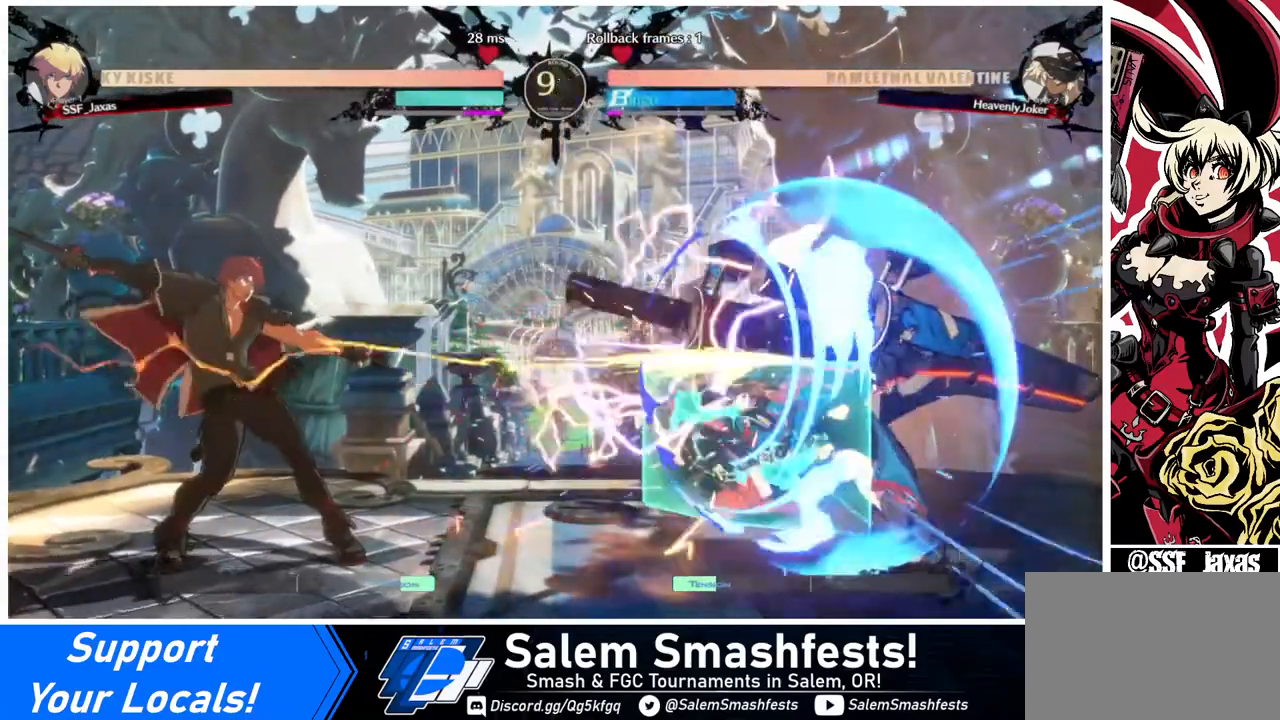
{"buttons": [], "events": [[120, "DPAD_RIGHT", "down"], [240, "DPAD_RIGHT", "up"], [480, "DPAD_LEFT", "down"], [520, "DPAD_LEFT", "up"]]}
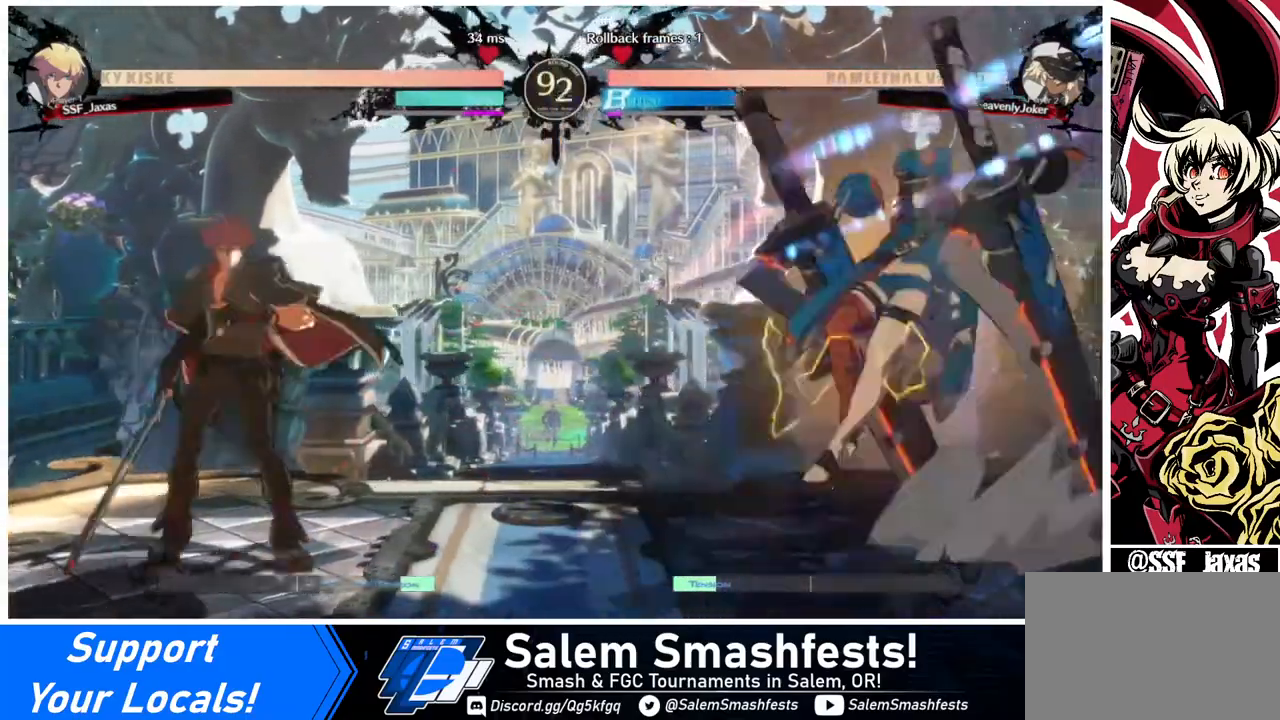
{"buttons": ["TRIANGLE"], "events": [[80, "DPAD_UP", "down"], [120, "DPAD_LEFT", "down"], [160, "DPAD_LEFT", "up"], [200, "DPAD_UP", "up"], [200, "L1", "down"], [280, "L1", "up"], [480, "TRIANGLE", "down"]]}
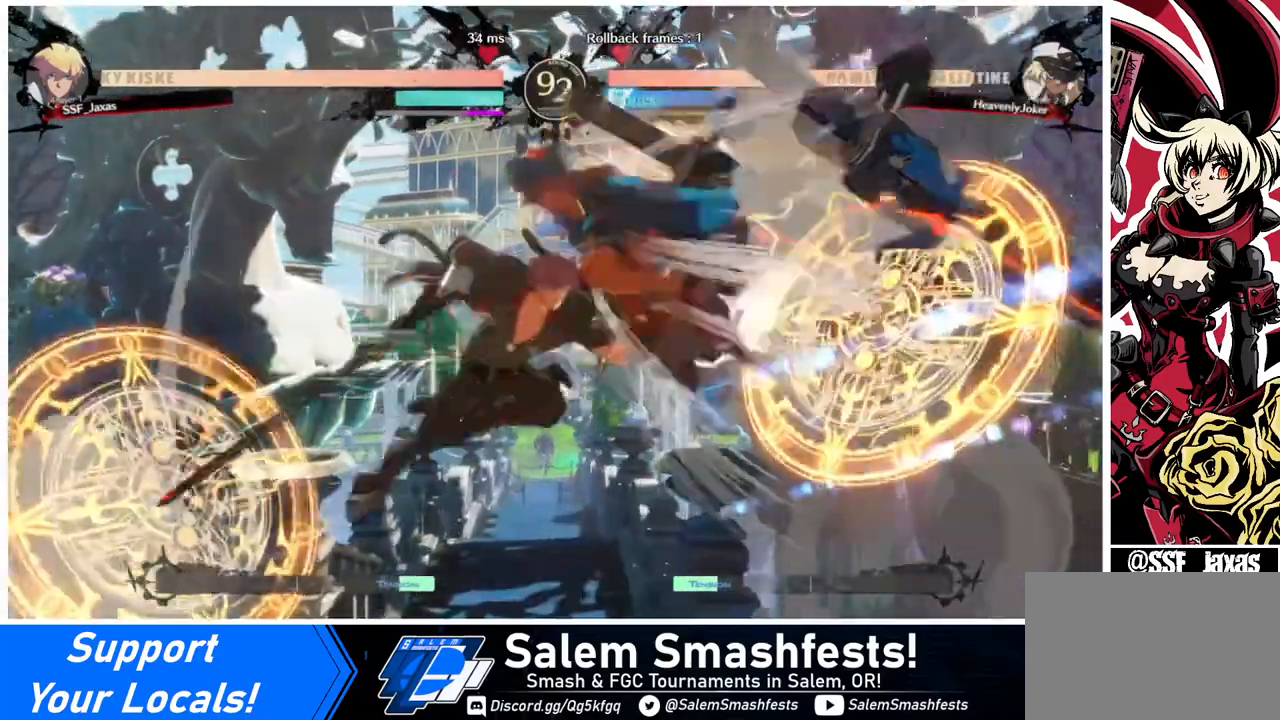
{"buttons": ["DPAD_LEFT"], "events": [[40, "TRIANGLE", "up"], [480, "DPAD_LEFT", "down"]]}
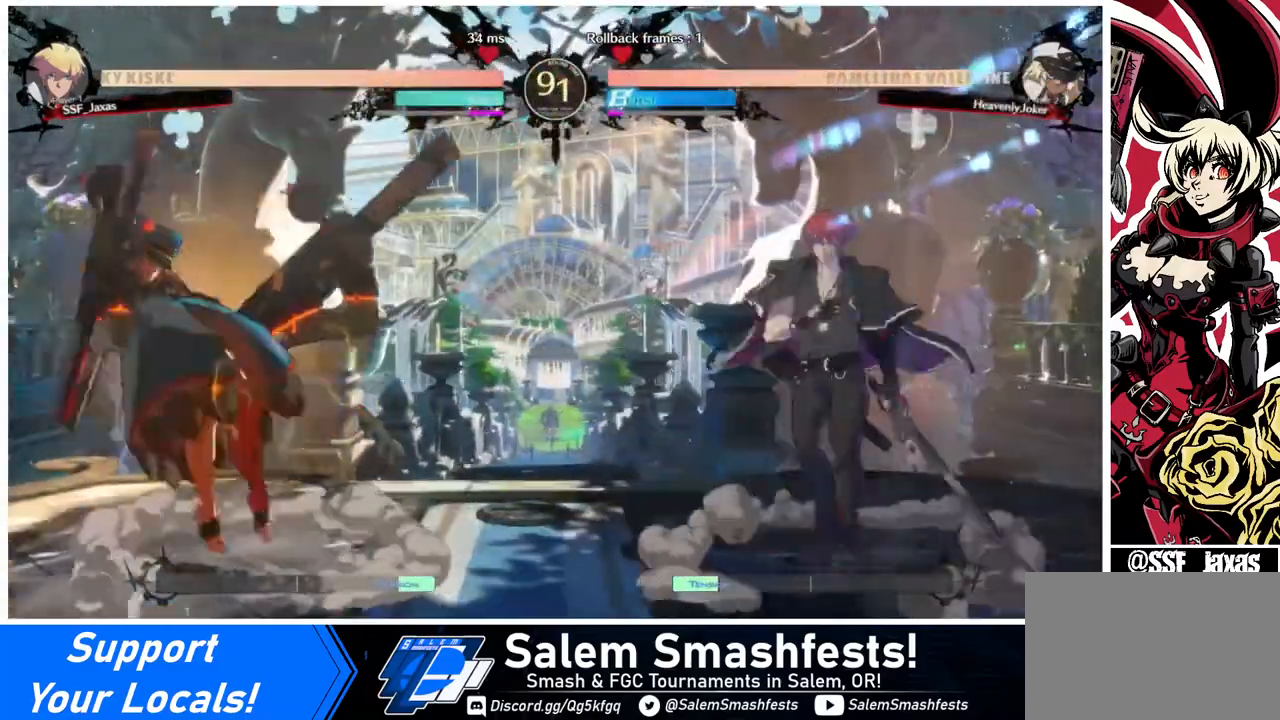
{"buttons": ["DPAD_LEFT"], "events": [[40, "DPAD_LEFT", "up"], [80, "DPAD_RIGHT", "down"], [120, "DPAD_RIGHT", "up"], [160, "DPAD_RIGHT", "down"], [320, "DPAD_RIGHT", "up"], [440, "DPAD_LEFT", "down"]]}
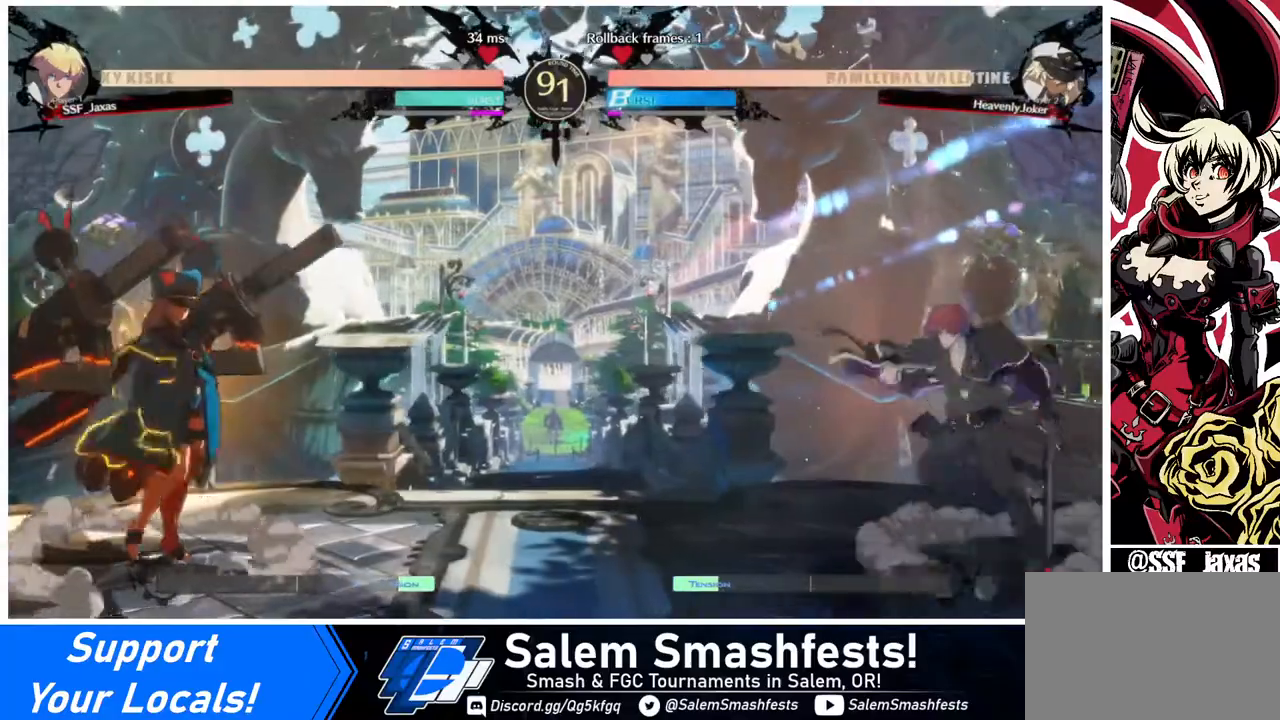
{"buttons": ["DPAD_RIGHT"], "events": [[40, "DPAD_LEFT", "up"], [80, "DPAD_LEFT", "down"], [240, "DPAD_LEFT", "up"], [280, "DPAD_RIGHT", "down"], [320, "DPAD_UP", "down"], [440, "DPAD_UP", "up"]]}
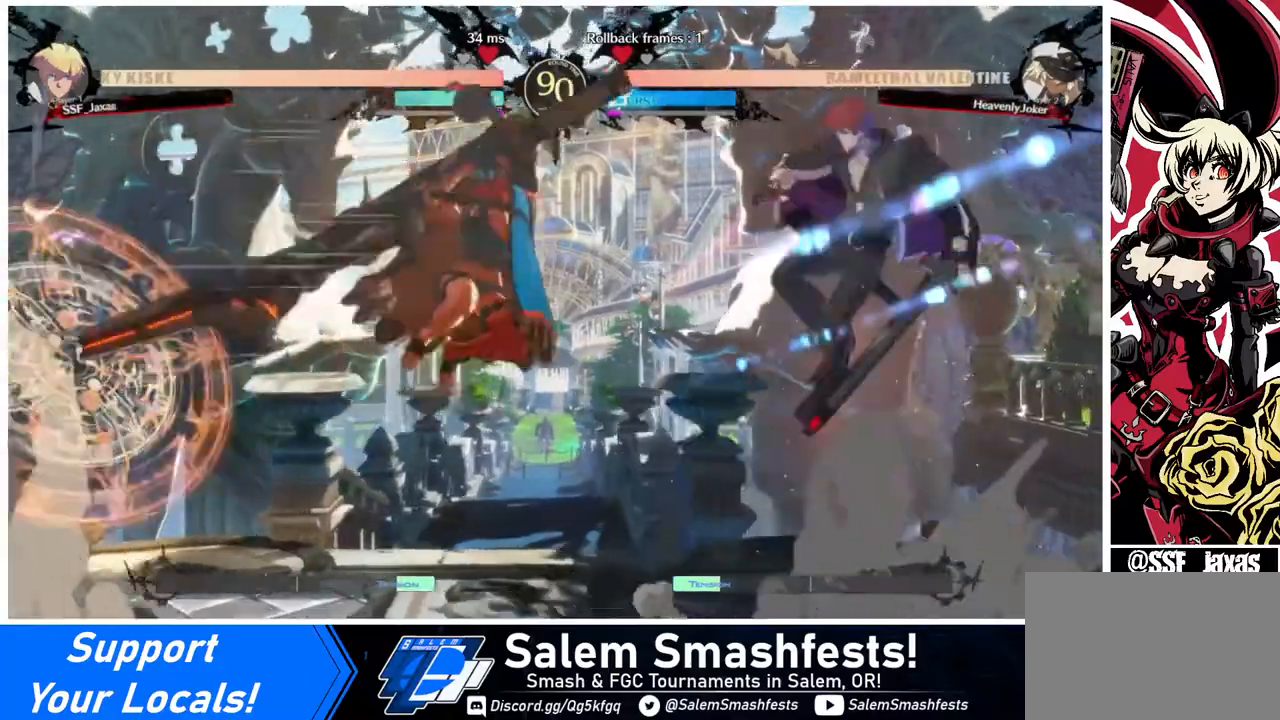
{"buttons": [], "events": [[280, "DPAD_RIGHT", "up"], [280, "R1", "down"], [400, "R1", "up"]]}
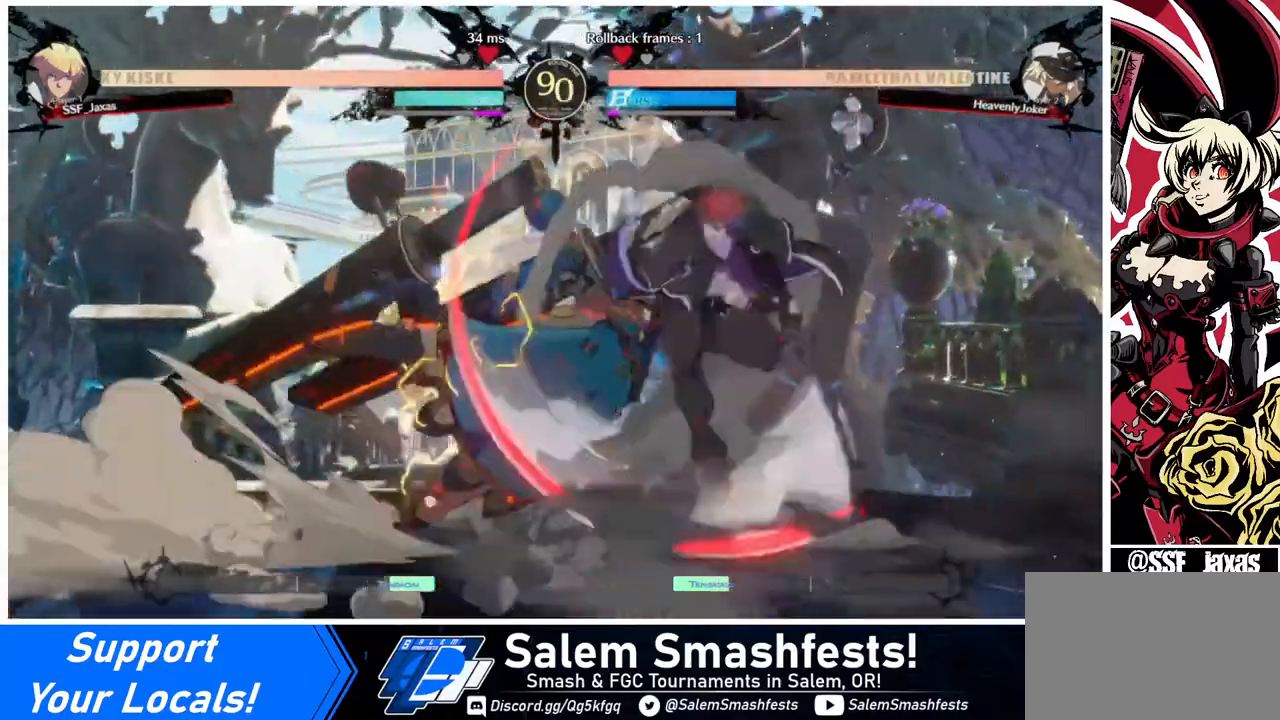
{"buttons": ["DPAD_LEFT"], "events": [[240, "DPAD_LEFT", "down"]]}
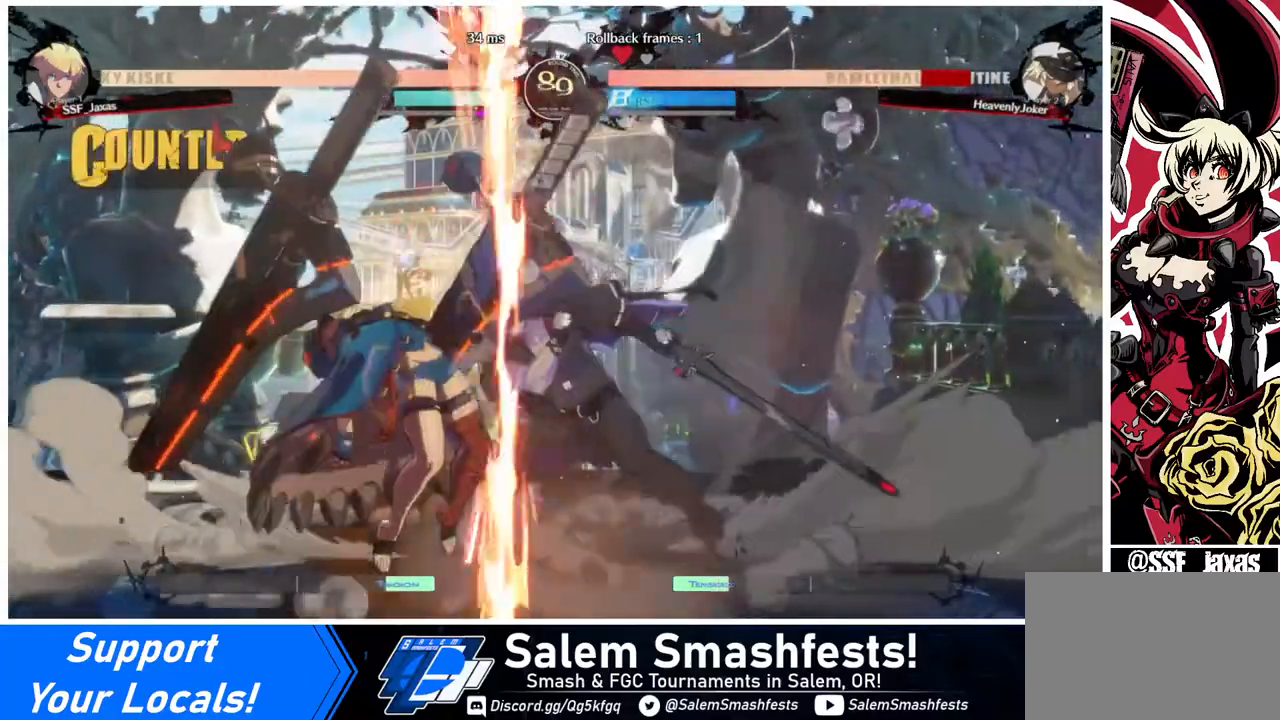
{"buttons": ["R1", "DPAD_DOWN"], "events": [[120, "DPAD_LEFT", "up"], [120, "TRIANGLE", "down"], [240, "TRIANGLE", "up"], [280, "DPAD_DOWN", "down"], [400, "R1", "down"]]}
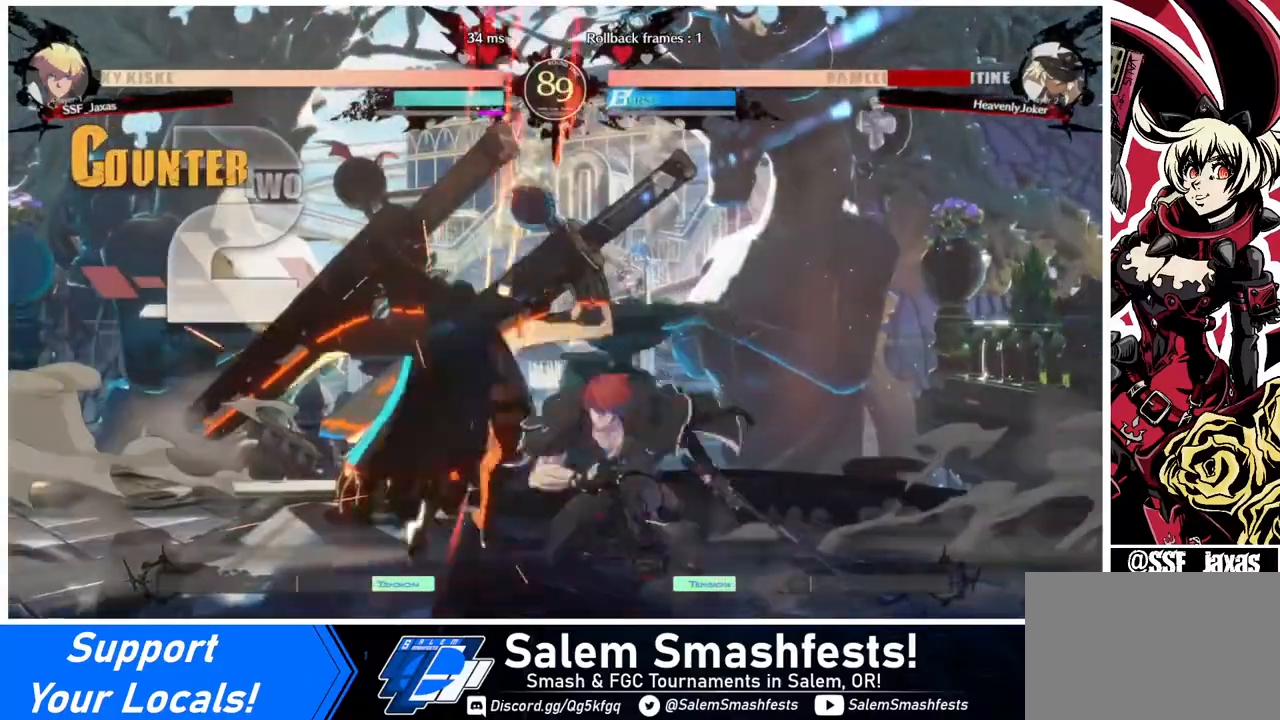
{"buttons": ["DPAD_DOWN", "DPAD_RIGHT"], "events": [[120, "R1", "up"], [160, "DPAD_DOWN", "up"], [440, "DPAD_DOWN", "down"], [520, "DPAD_RIGHT", "down"]]}
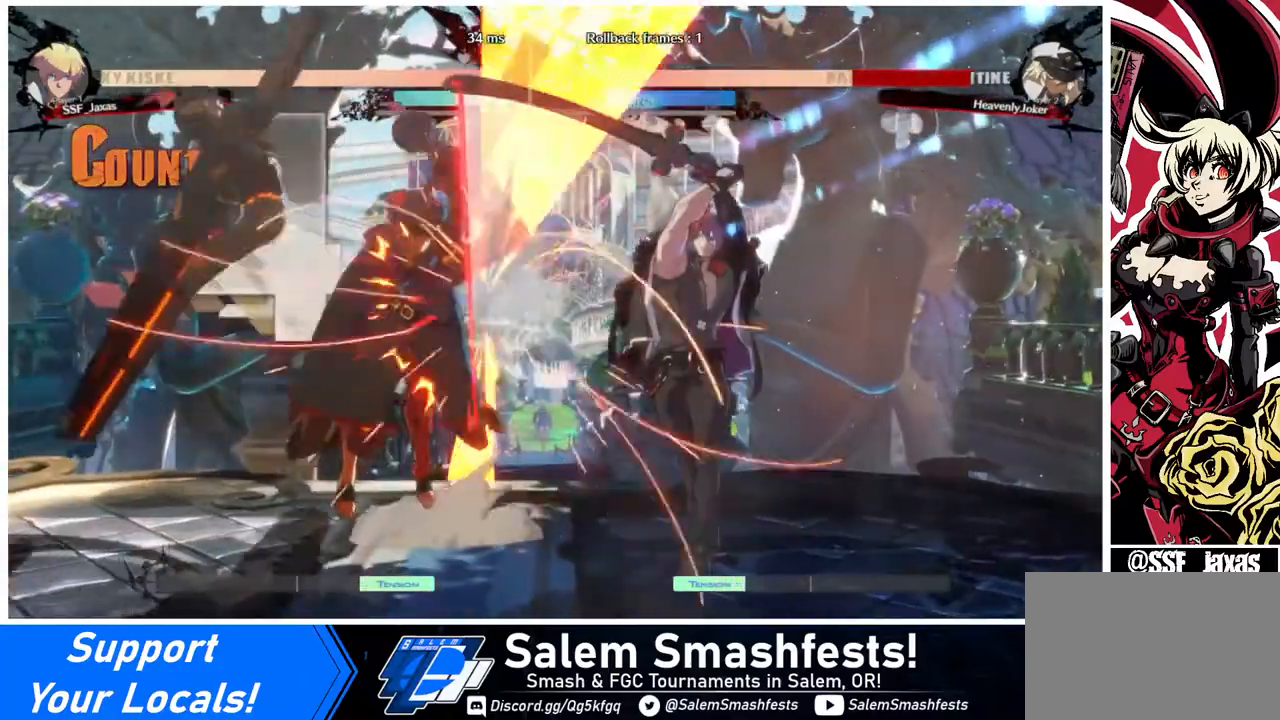
{"buttons": [], "events": [[80, "DPAD_DOWN", "up"], [120, "SQUARE", "down"], [200, "DPAD_RIGHT", "up"], [240, "SQUARE", "up"]]}
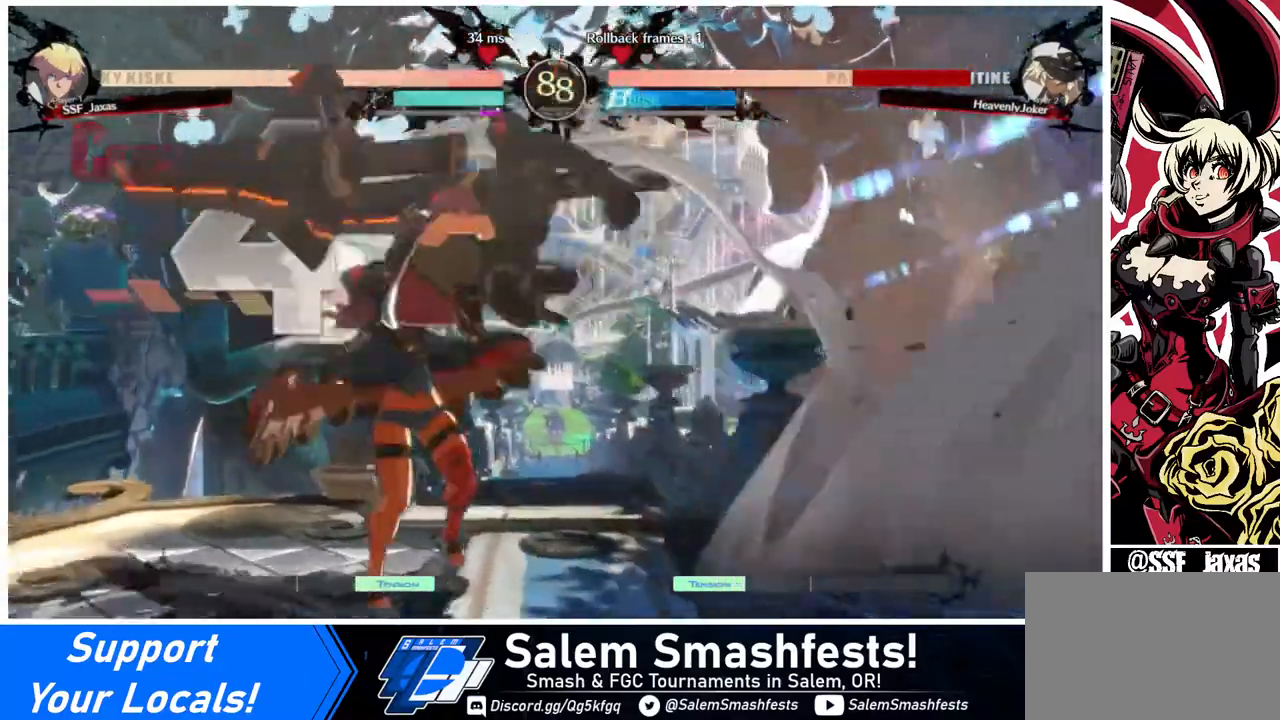
{"buttons": ["DPAD_DOWN"], "events": [[480, "DPAD_DOWN", "down"]]}
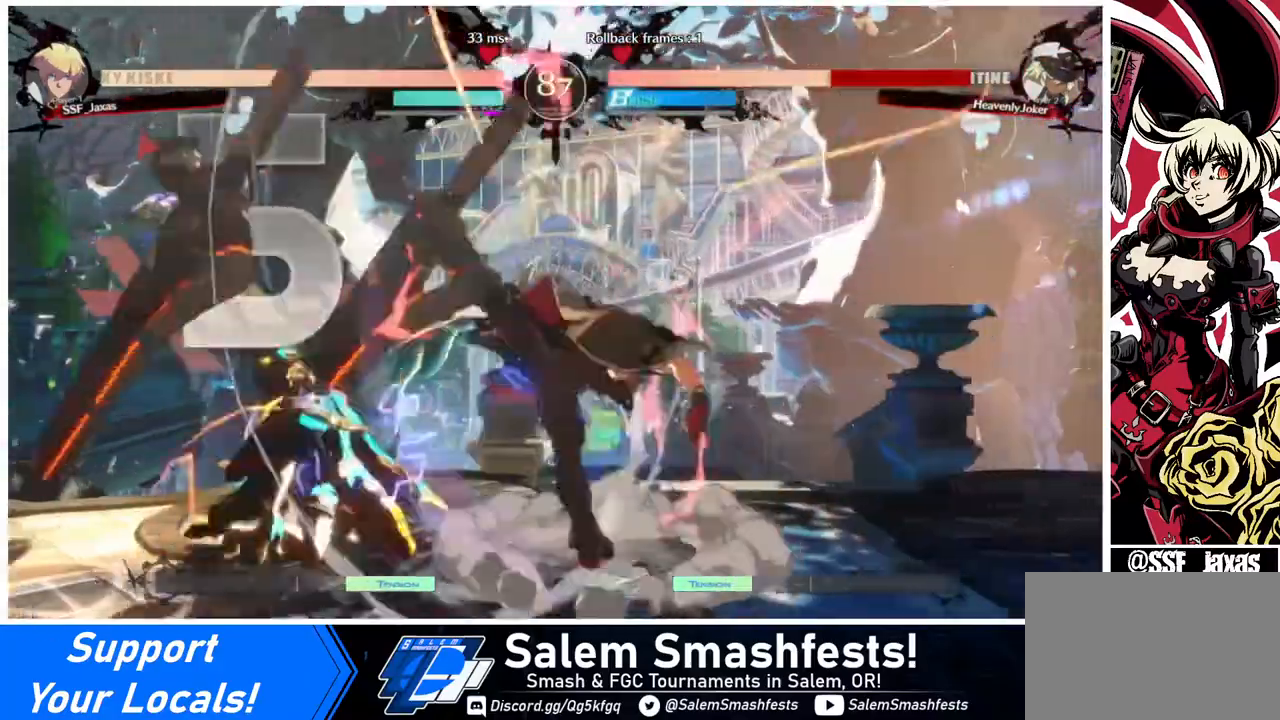
{"buttons": [], "events": [[120, "SQUARE", "down"], [200, "SQUARE", "up"], [280, "R2", "down"], [440, "R2", "up"], [480, "DPAD_DOWN", "up"]]}
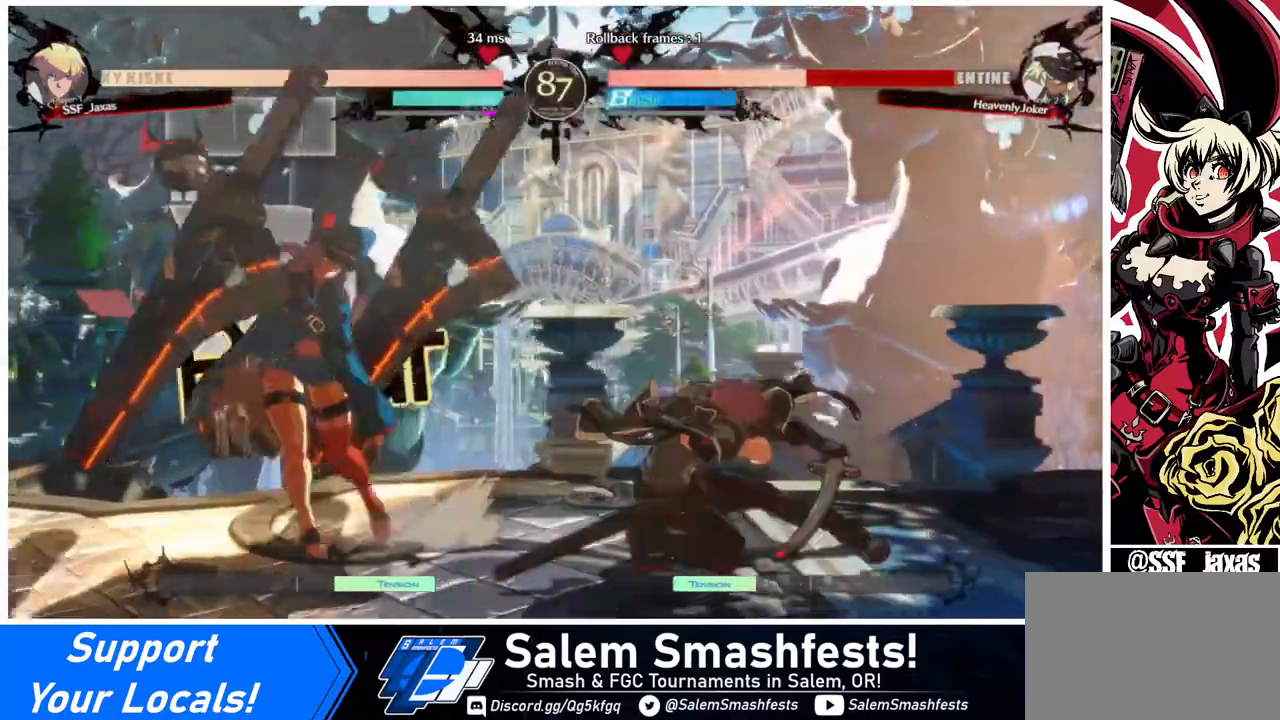
{"buttons": [], "events": [[160, "DPAD_DOWN", "down"], [240, "DPAD_DOWN", "up"], [240, "DPAD_LEFT", "down"], [280, "TRIANGLE", "down"], [360, "DPAD_LEFT", "up"], [360, "TRIANGLE", "up"]]}
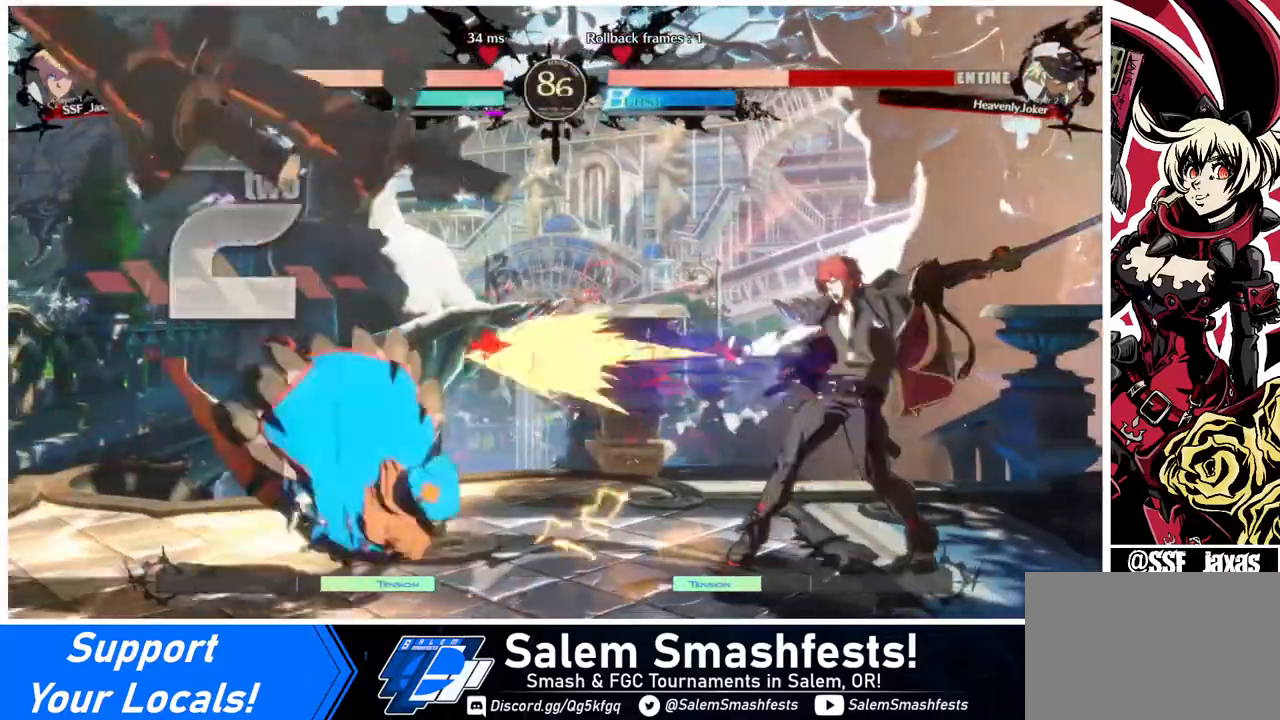
{"buttons": [], "events": []}
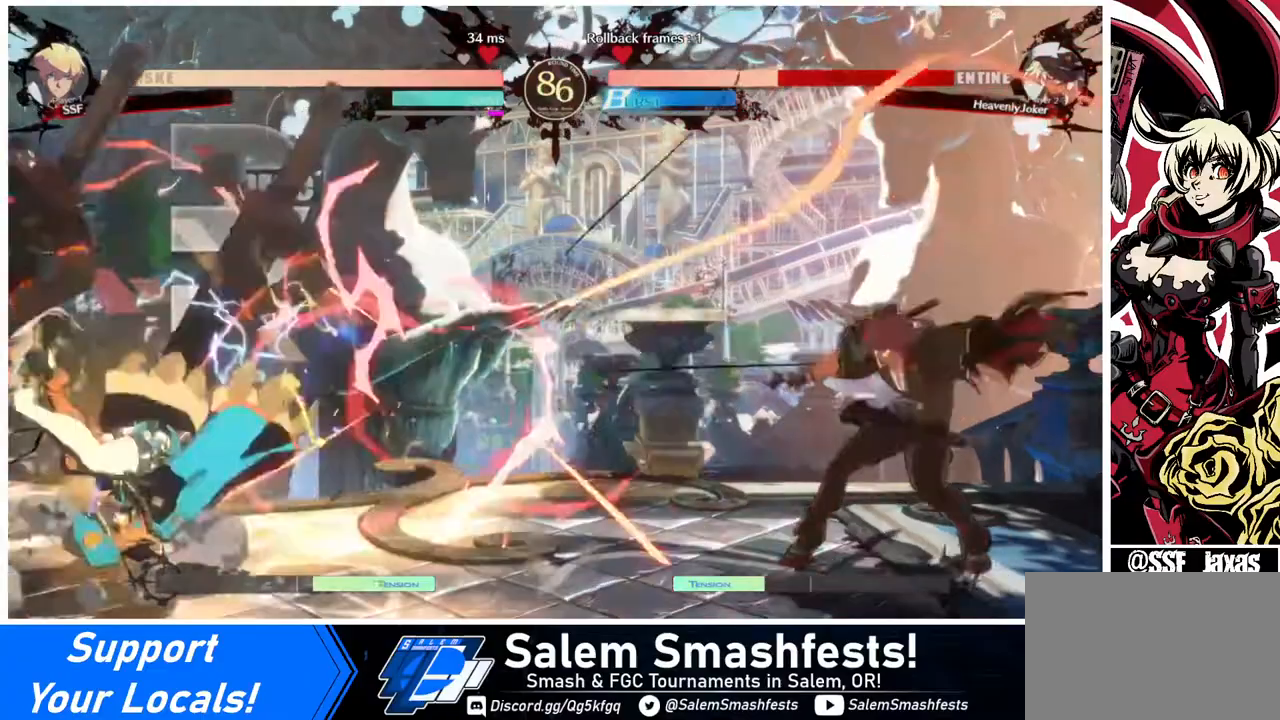
{"buttons": ["DPAD_LEFT"], "events": [[160, "DPAD_RIGHT", "down"], [360, "DPAD_RIGHT", "up"], [440, "DPAD_LEFT", "down"], [480, "DPAD_LEFT", "up"], [520, "DPAD_LEFT", "down"]]}
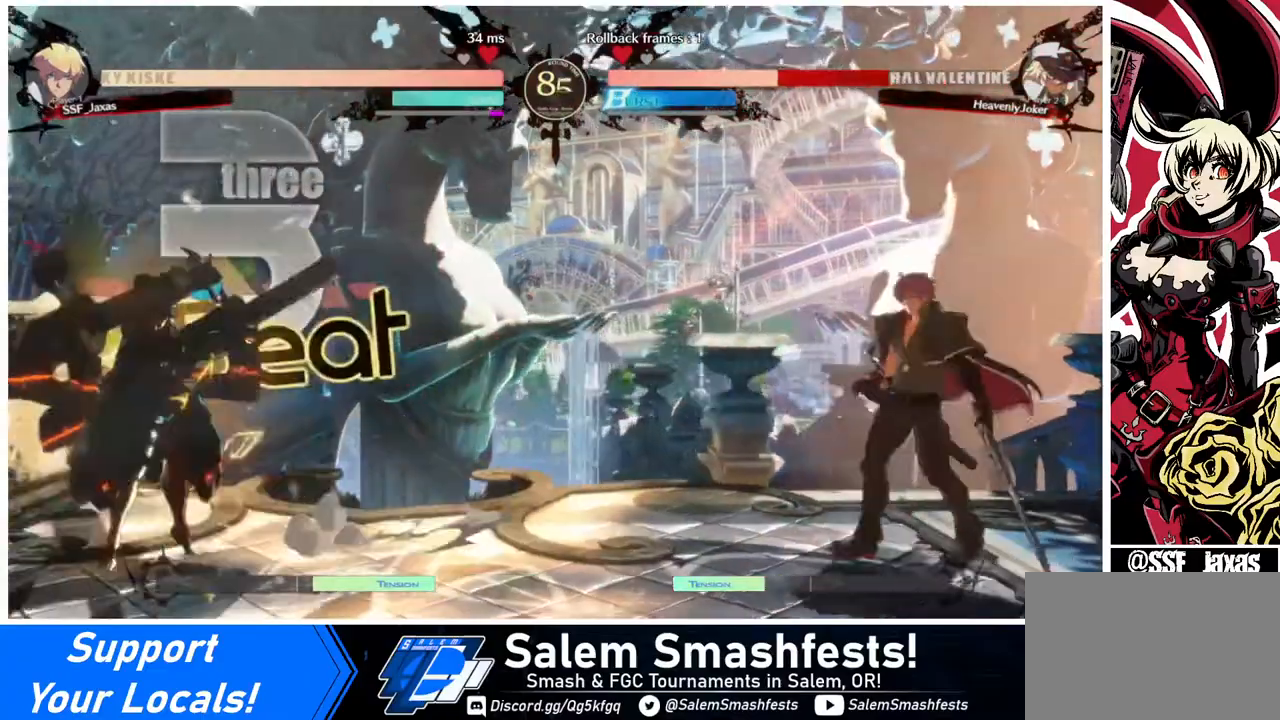
{"buttons": ["DPAD_RIGHT"], "events": [[200, "DPAD_LEFT", "up"], [240, "DPAD_RIGHT", "down"], [280, "DPAD_UP", "down"], [360, "DPAD_UP", "up"]]}
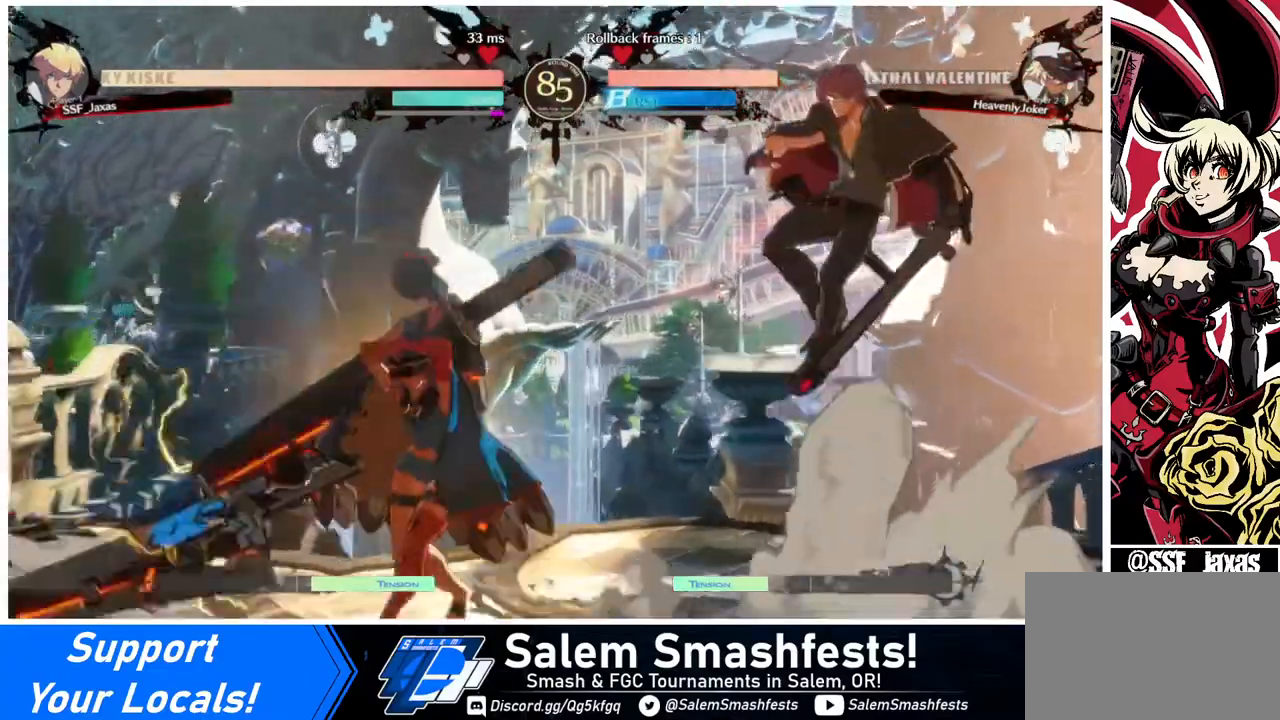
{"buttons": [], "events": [[240, "TRIANGLE", "down"], [320, "DPAD_DOWN", "down"], [360, "TRIANGLE", "up"], [480, "DPAD_DOWN", "up"], [520, "DPAD_RIGHT", "up"]]}
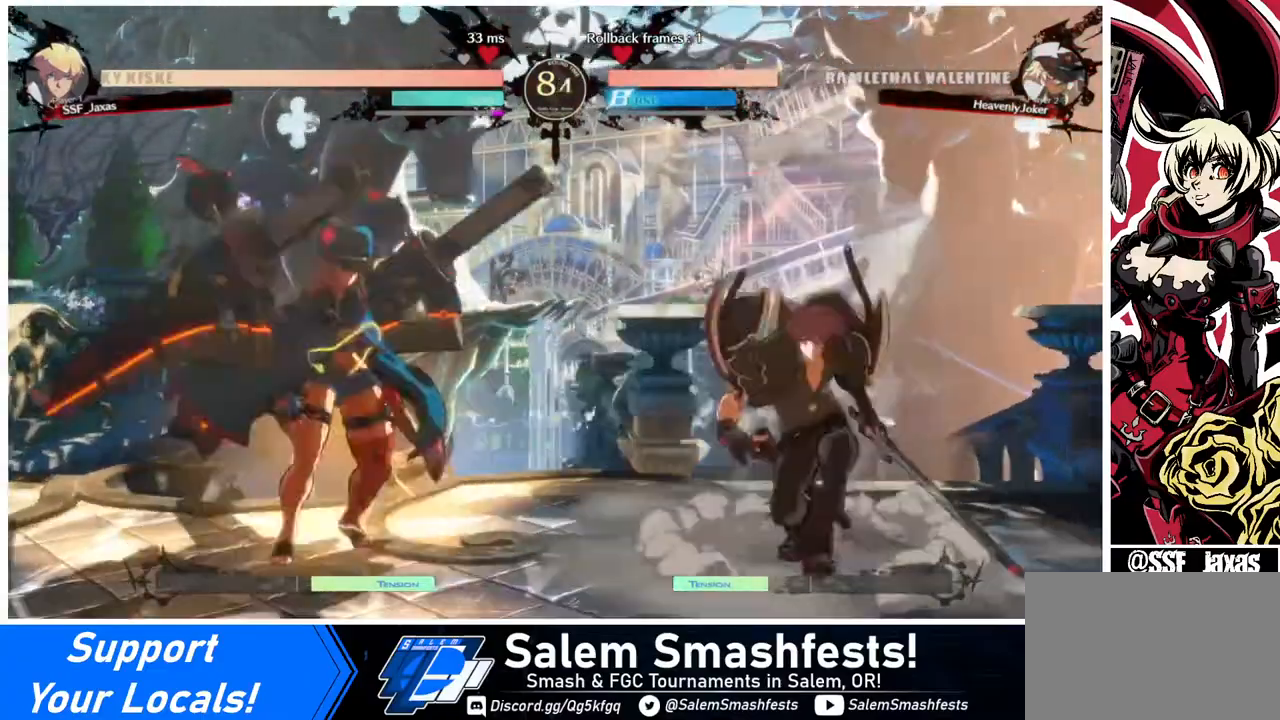
{"buttons": ["DPAD_LEFT"], "events": [[80, "DPAD_RIGHT", "down"], [120, "DPAD_RIGHT", "up"], [200, "DPAD_RIGHT", "down"], [320, "DPAD_RIGHT", "up"], [400, "DPAD_LEFT", "down"]]}
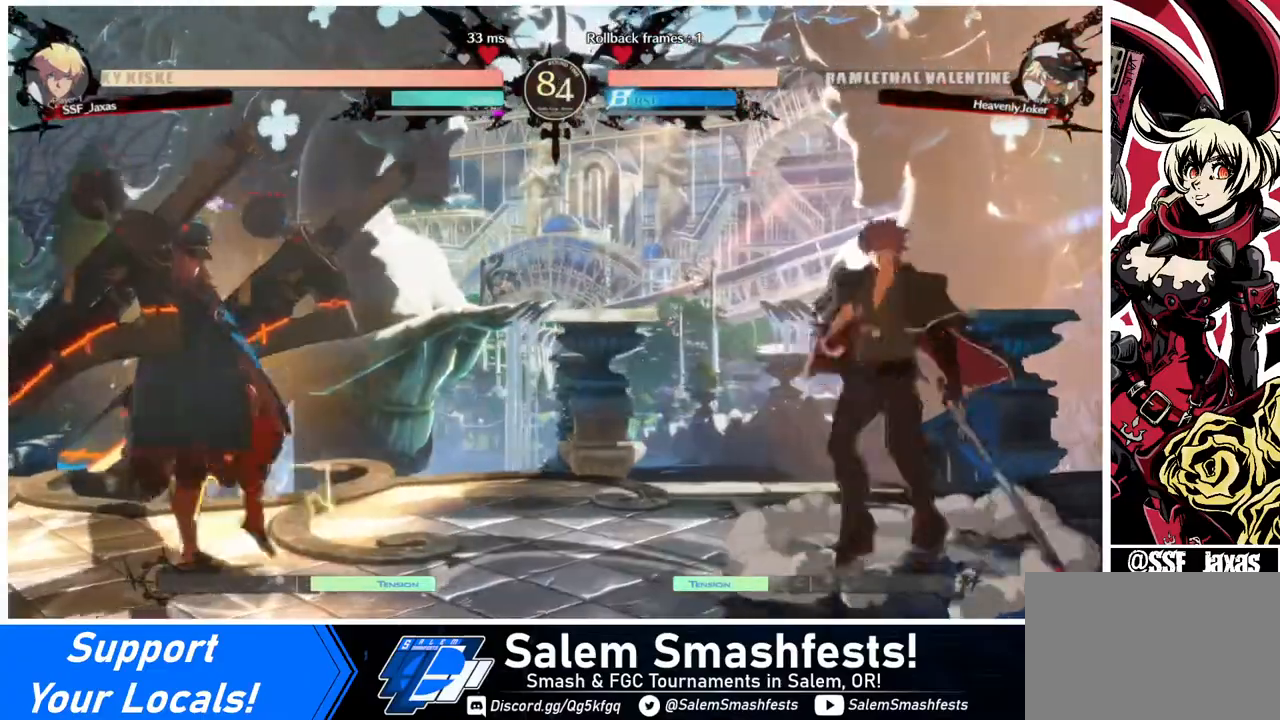
{"buttons": ["DPAD_RIGHT"], "events": [[80, "DPAD_DOWN", "down"], [80, "DPAD_LEFT", "up"], [200, "DPAD_RIGHT", "down"], [200, "SQUARE", "down"], [200, "TRIANGLE", "down"], [240, "DPAD_DOWN", "up"], [240, "SQUARE", "up"], [240, "TRIANGLE", "up"]]}
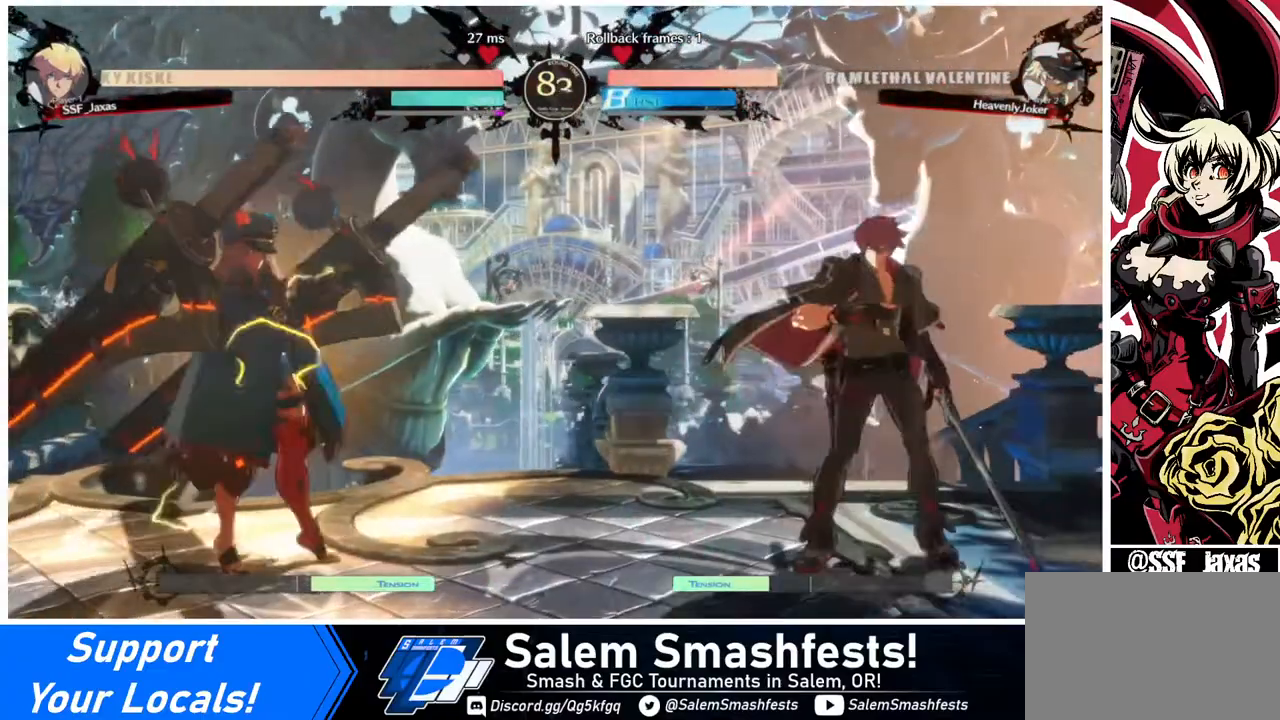
{"buttons": ["DPAD_RIGHT"], "events": [[40, "DPAD_RIGHT", "up"], [80, "DPAD_LEFT", "down"], [200, "DPAD_DOWN", "down"], [200, "DPAD_LEFT", "up"], [280, "DPAD_DOWN", "up"], [280, "DPAD_RIGHT", "down"]]}
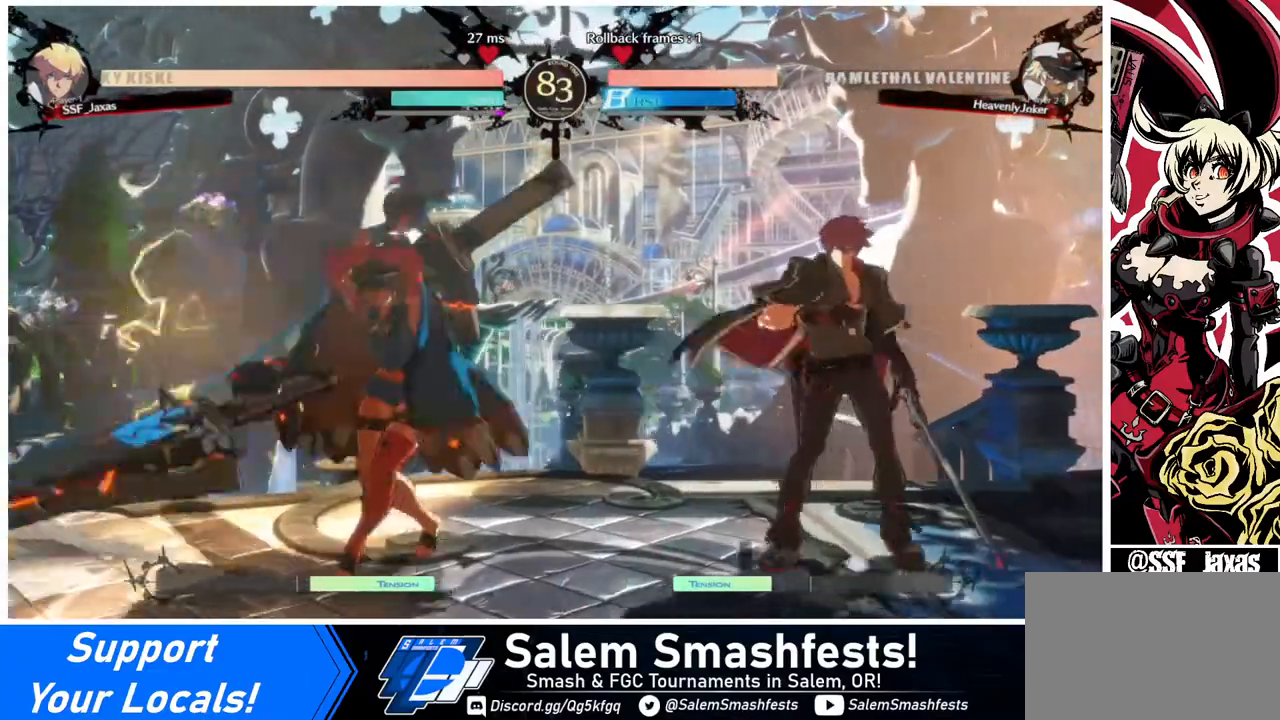
{"buttons": ["DPAD_DOWN", "DPAD_RIGHT"], "events": [[40, "DPAD_DOWN", "down"]]}
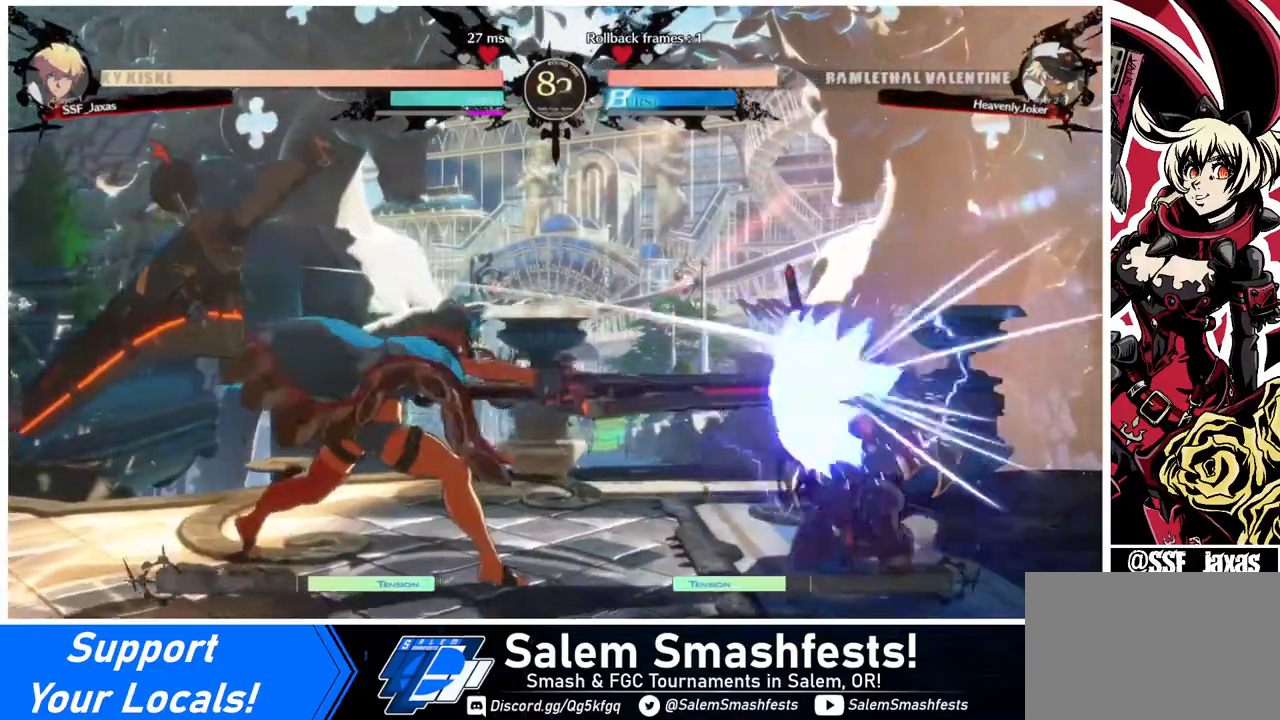
{"buttons": [], "events": [[320, "DPAD_DOWN", "up"], [320, "DPAD_RIGHT", "up"]]}